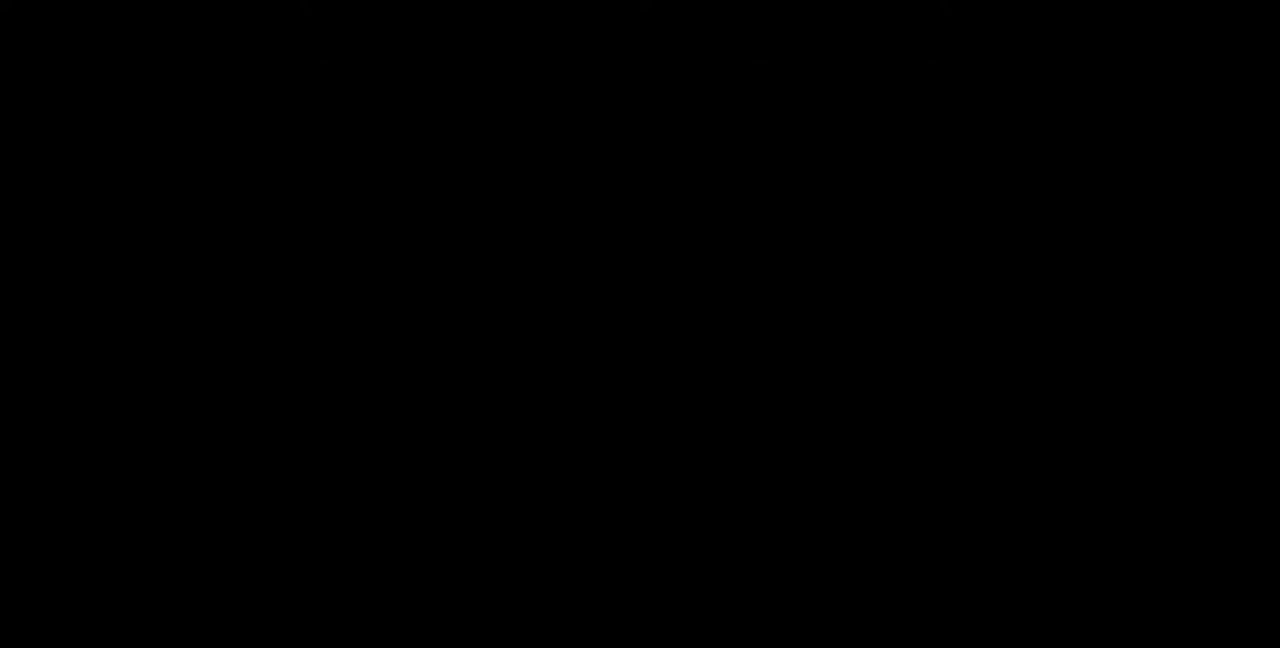
Gameplay with a controller (arcade stick); each line is a JSON object with the inputs held at the frame after it. "events" lists button and stick changes between this image and that frame as [ms after this image, input, new state], when the widget could be followed in between. Not read: L3 R3.
{"buttons": ["DPAD_DOWN", "DPAD_LEFT"], "events": [[467, "DPAD_LEFT", "down"], [500, "DPAD_DOWN", "down"]]}
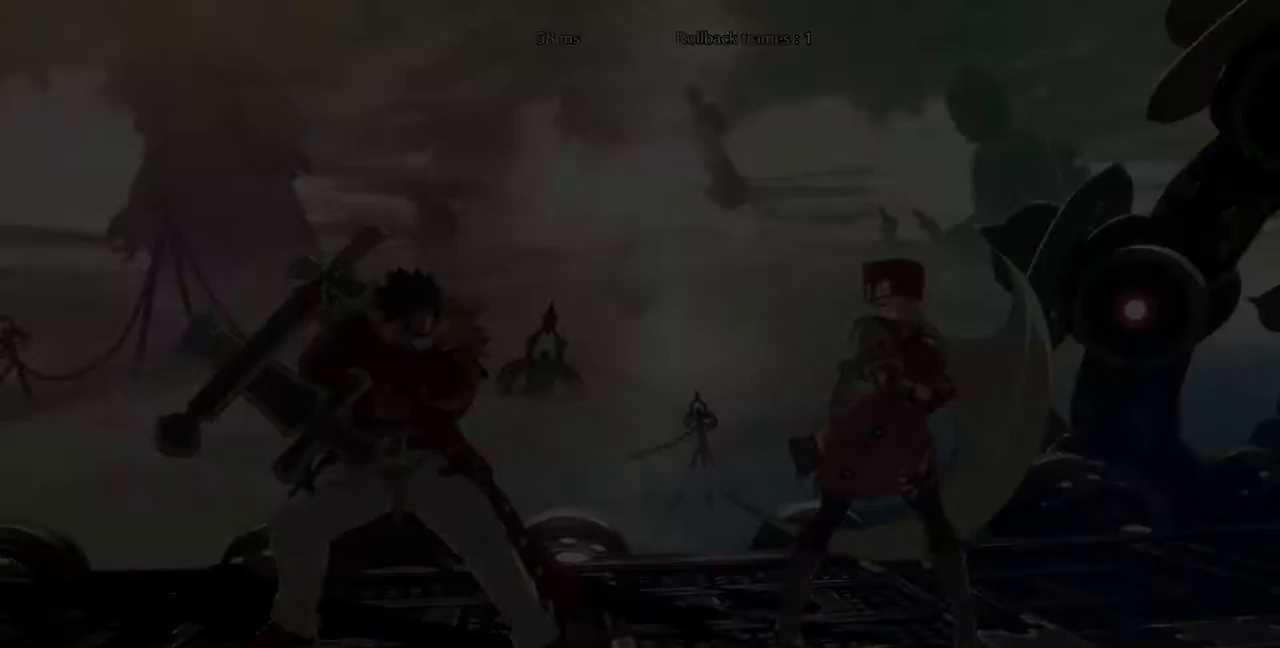
{"buttons": ["DPAD_RIGHT"], "events": [[100, "DPAD_LEFT", "up"], [167, "DPAD_DOWN", "up"], [200, "DPAD_LEFT", "down"], [300, "DPAD_DOWN", "down"], [400, "DPAD_LEFT", "up"], [433, "DPAD_RIGHT", "down"], [467, "DPAD_DOWN", "up"]]}
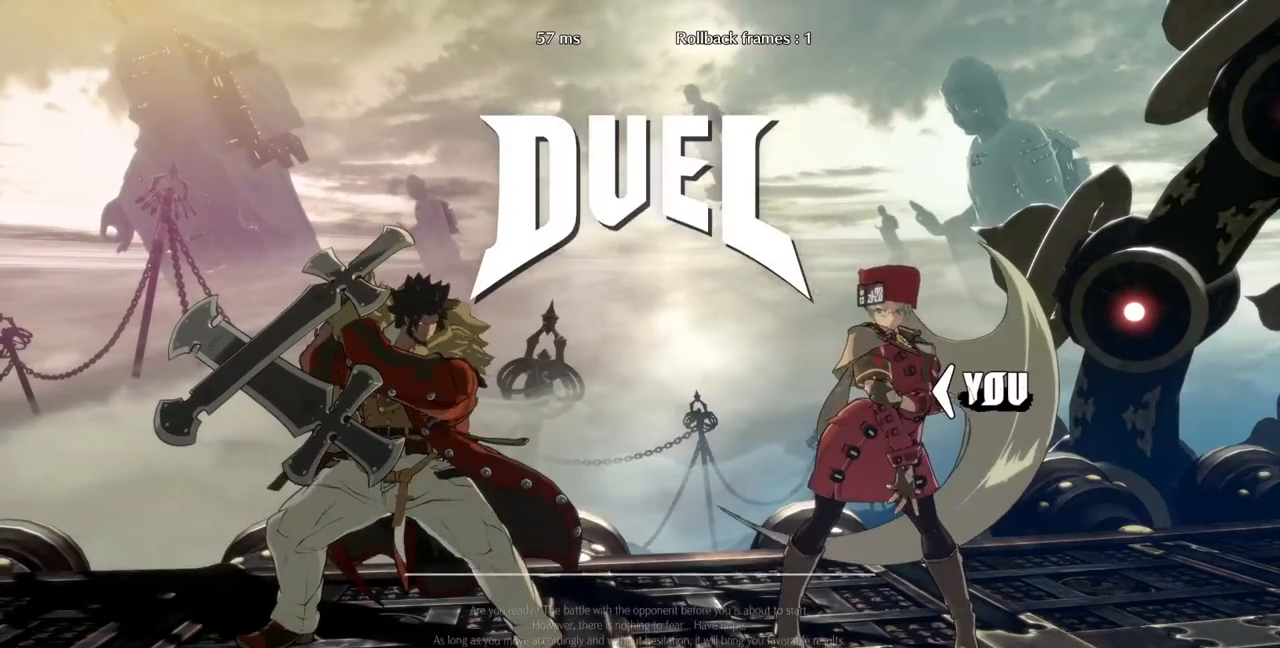
{"buttons": ["DPAD_DOWN", "DPAD_LEFT"], "events": [[133, "DPAD_DOWN", "down"], [133, "DPAD_RIGHT", "up"], [167, "DPAD_LEFT", "down"], [267, "DPAD_LEFT", "up"], [333, "DPAD_DOWN", "up"], [333, "DPAD_RIGHT", "down"], [467, "DPAD_RIGHT", "up"], [500, "DPAD_DOWN", "down"], [500, "DPAD_LEFT", "down"]]}
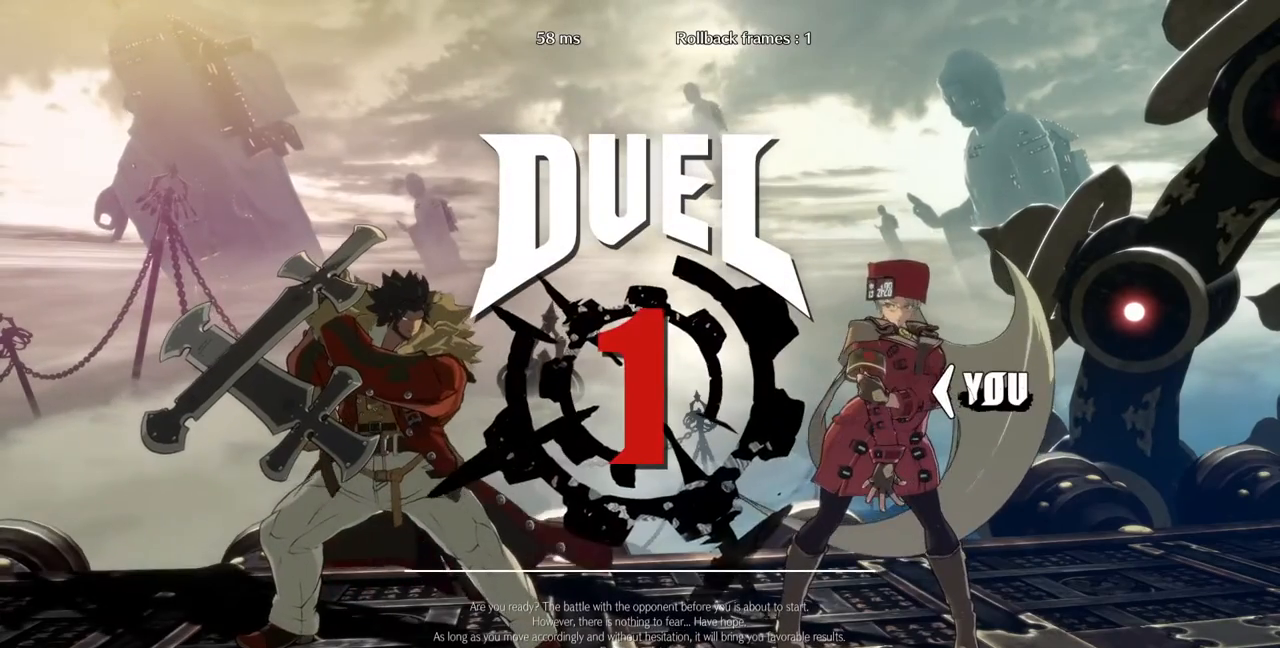
{"buttons": ["DPAD_DOWN", "DPAD_LEFT"], "events": [[133, "DPAD_LEFT", "up"], [200, "DPAD_DOWN", "up"], [200, "DPAD_RIGHT", "down"], [333, "DPAD_DOWN", "down"], [333, "DPAD_RIGHT", "up"], [367, "DPAD_LEFT", "down"]]}
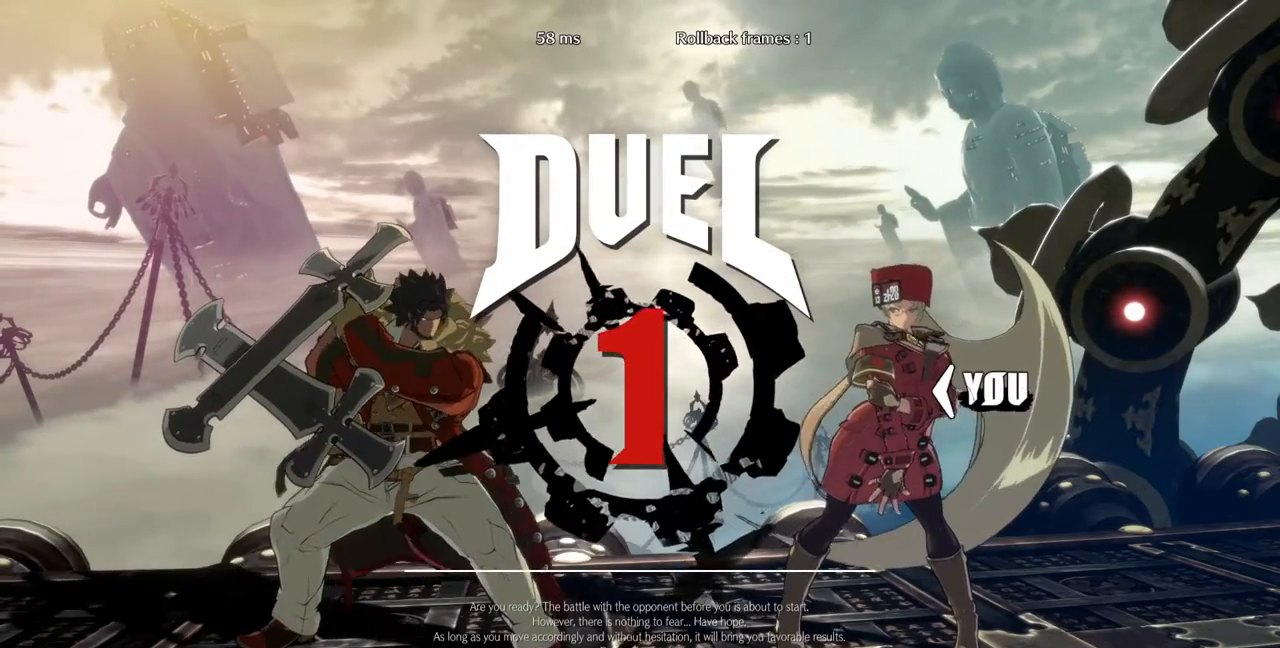
{"buttons": ["DPAD_DOWN", "DPAD_RIGHT"], "events": [[33, "DPAD_LEFT", "up"], [67, "DPAD_DOWN", "up"], [67, "DPAD_RIGHT", "down"], [500, "DPAD_DOWN", "down"]]}
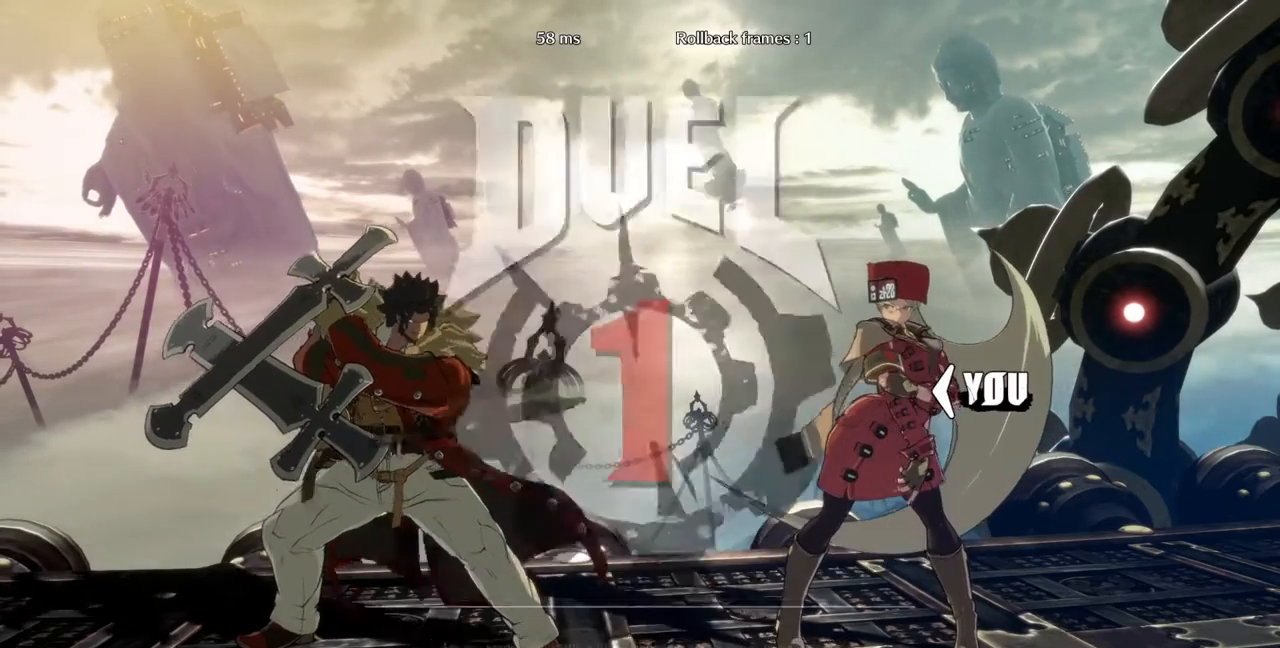
{"buttons": ["DPAD_RIGHT"], "events": [[33, "DPAD_RIGHT", "up"], [167, "DPAD_RIGHT", "down"], [200, "DPAD_DOWN", "up"]]}
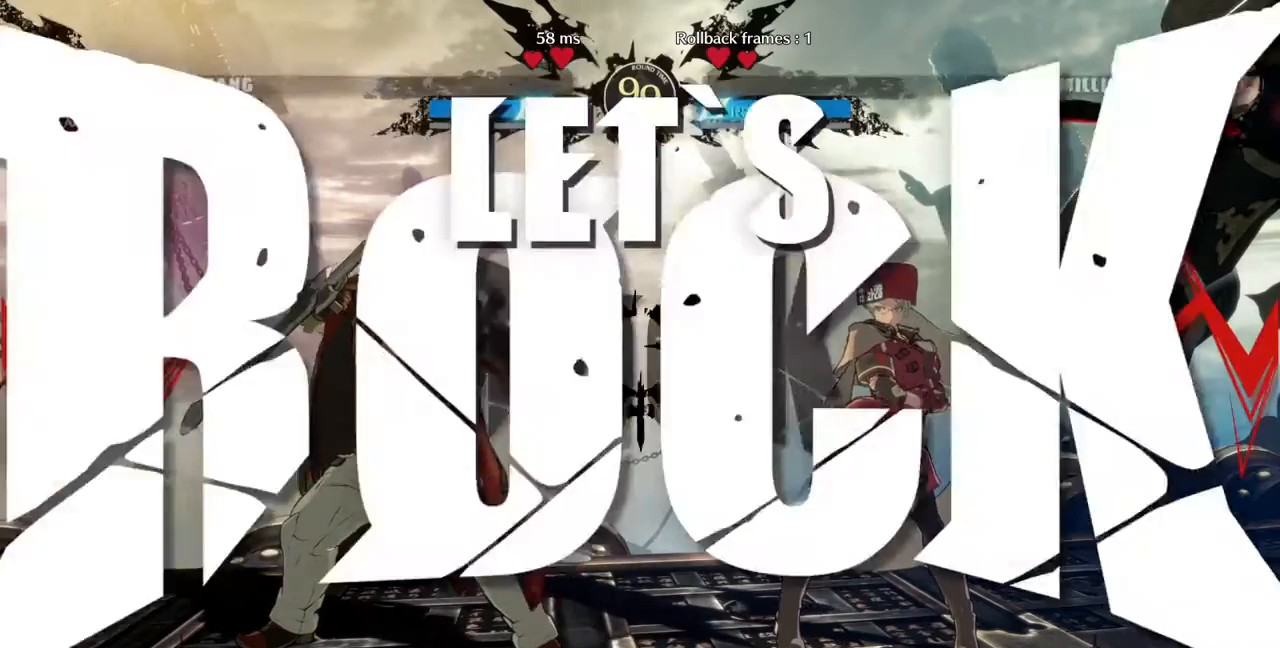
{"buttons": ["DPAD_RIGHT"], "events": []}
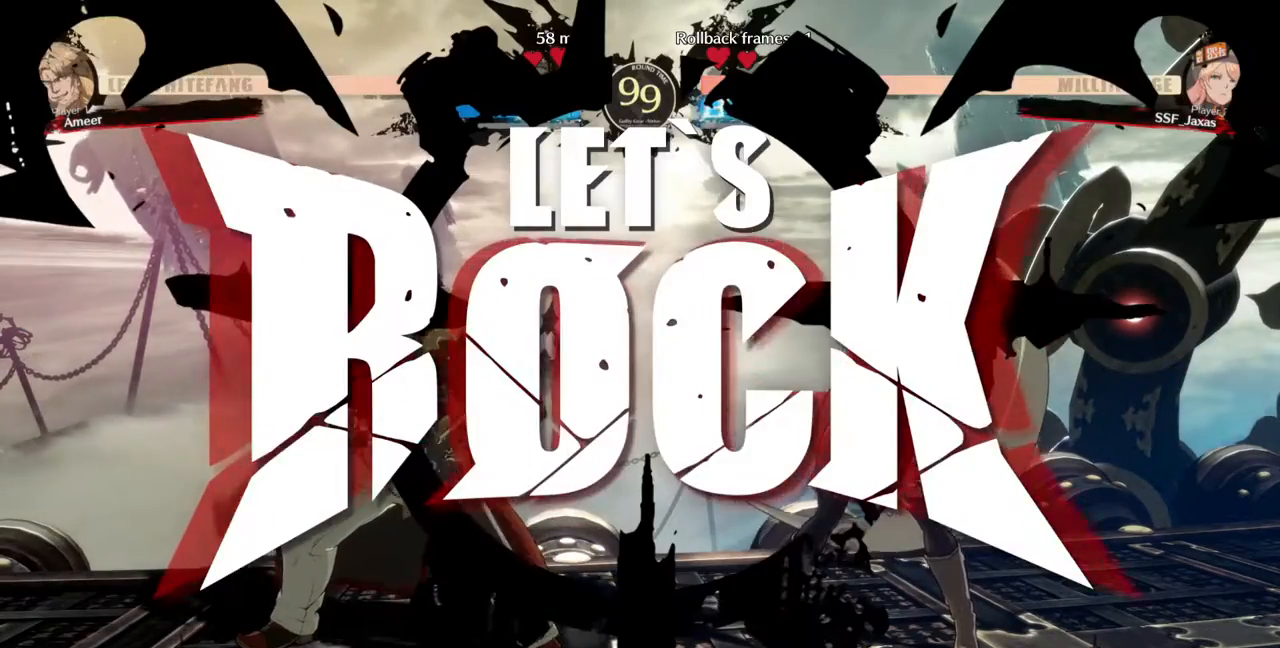
{"buttons": ["DPAD_RIGHT"], "events": [[267, "DPAD_UP", "down"], [467, "DPAD_UP", "up"]]}
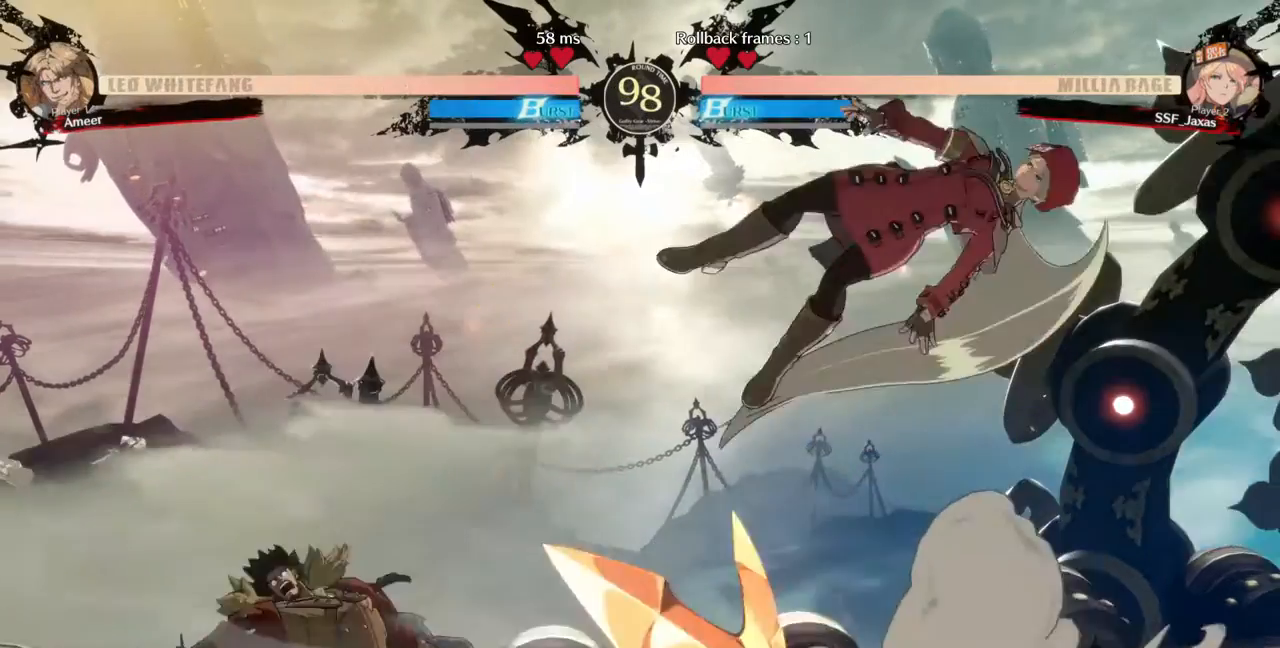
{"buttons": ["DPAD_RIGHT"]}
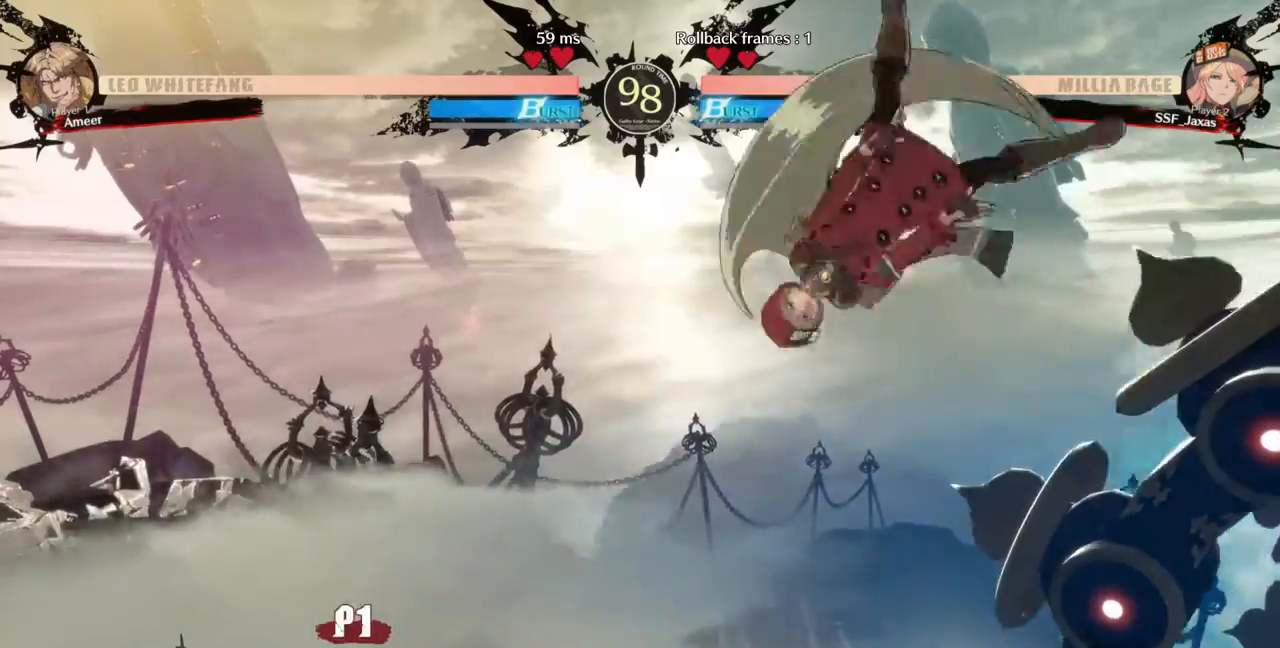
{"buttons": ["DPAD_LEFT"]}
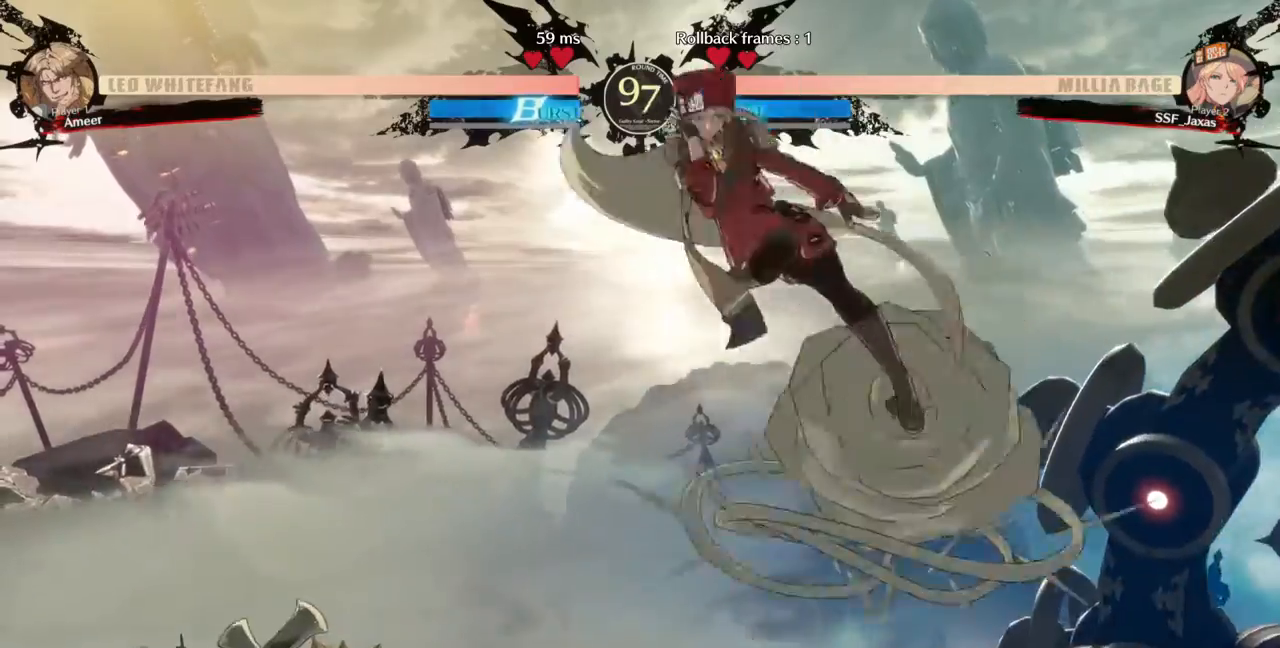
{"buttons": ["DPAD_DOWN", "DPAD_LEFT"], "events": [[67, "DPAD_LEFT", "up"], [100, "DPAD_RIGHT", "down"], [267, "DPAD_DOWN", "down"], [467, "DPAD_RIGHT", "up"], [500, "DPAD_LEFT", "down"]]}
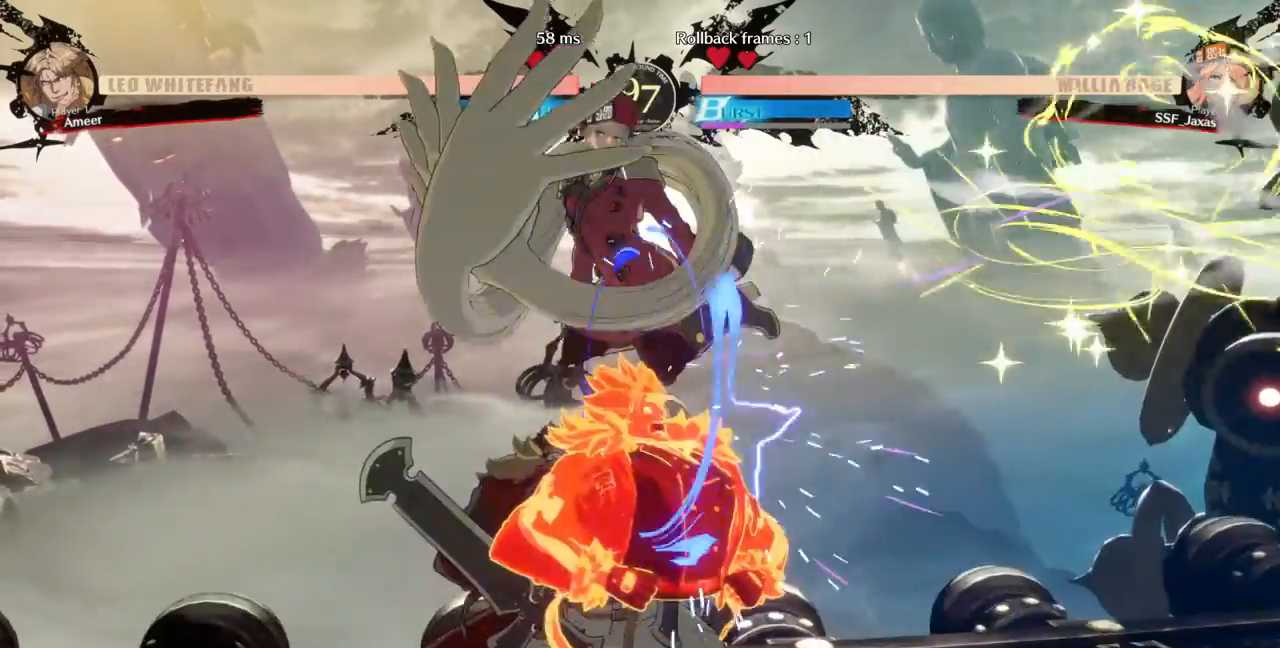
{"buttons": ["DPAD_DOWN", "DPAD_RIGHT"]}
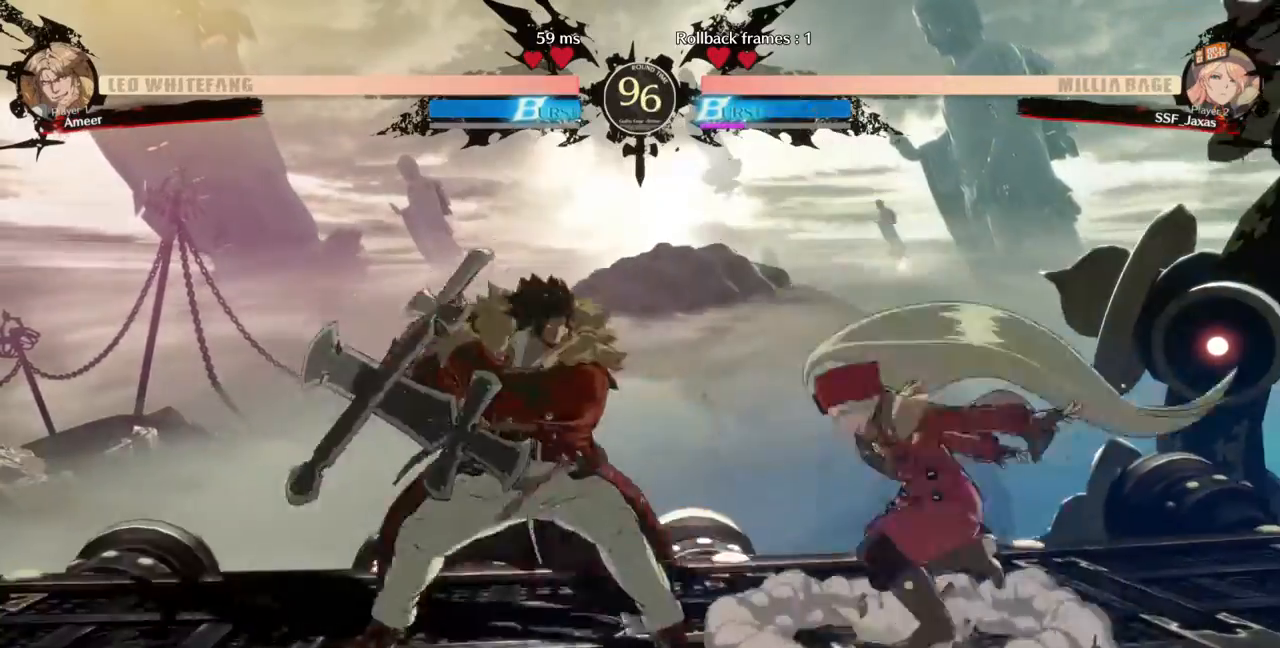
{"buttons": ["DPAD_DOWN", "DPAD_RIGHT"], "events": []}